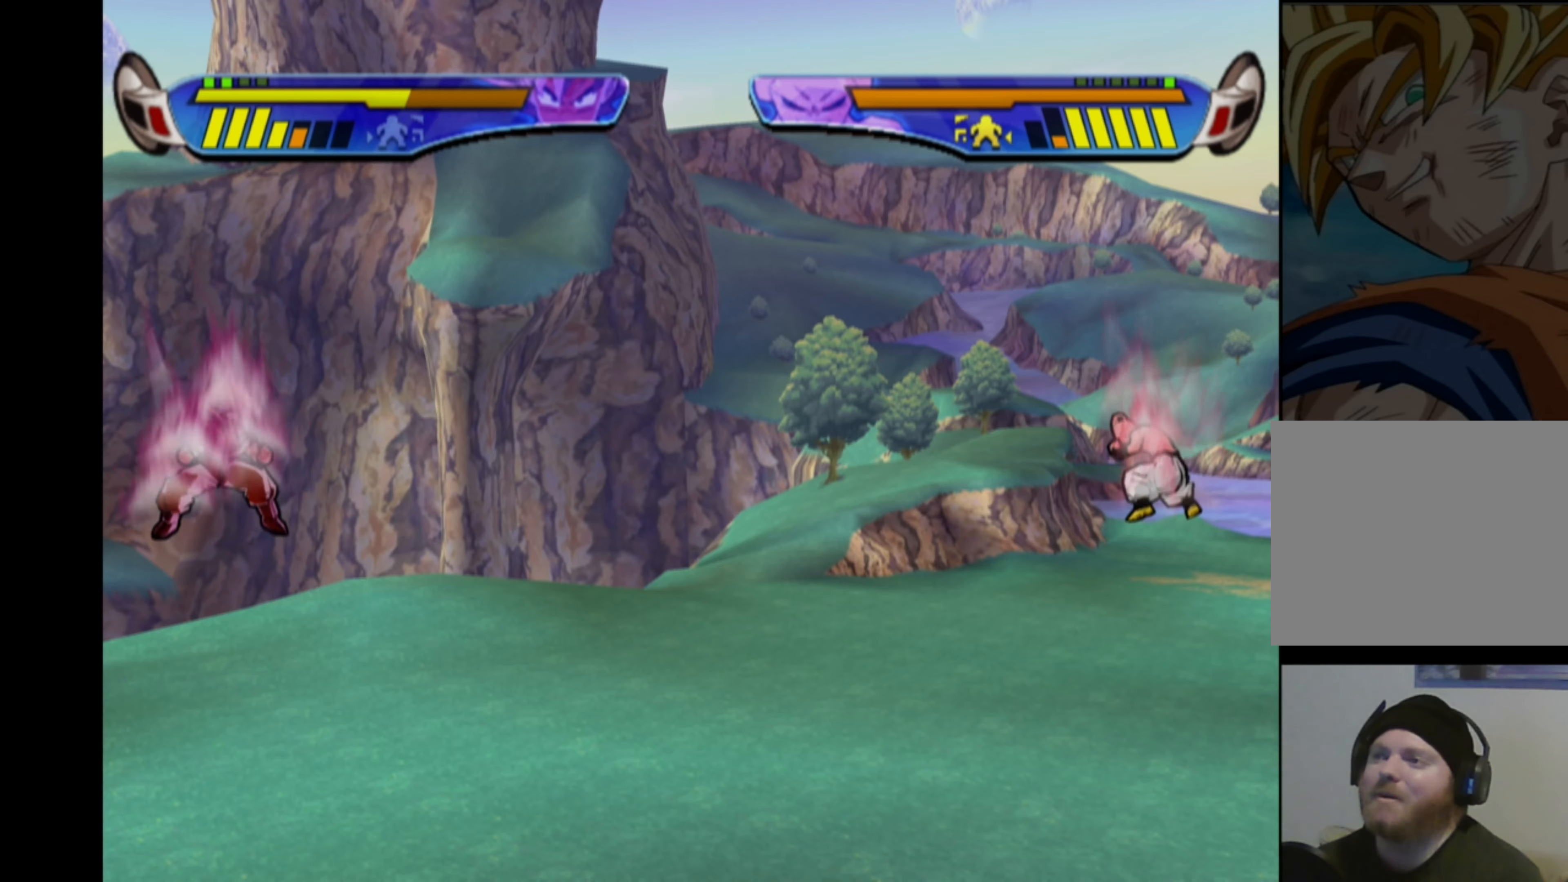
Gameplay with a controller (PlayStation layout); each line is a JSON object with the inputs held at the frame after it. "events" lists button and stick changes between this image and that frame as [ms after this image, input, new state], when the widget could be followed in between. Not read: L3 R3.
{"buttons": ["CROSS", "DPAD_LEFT"], "left_stick": "center", "right_stick": "center", "events": []}
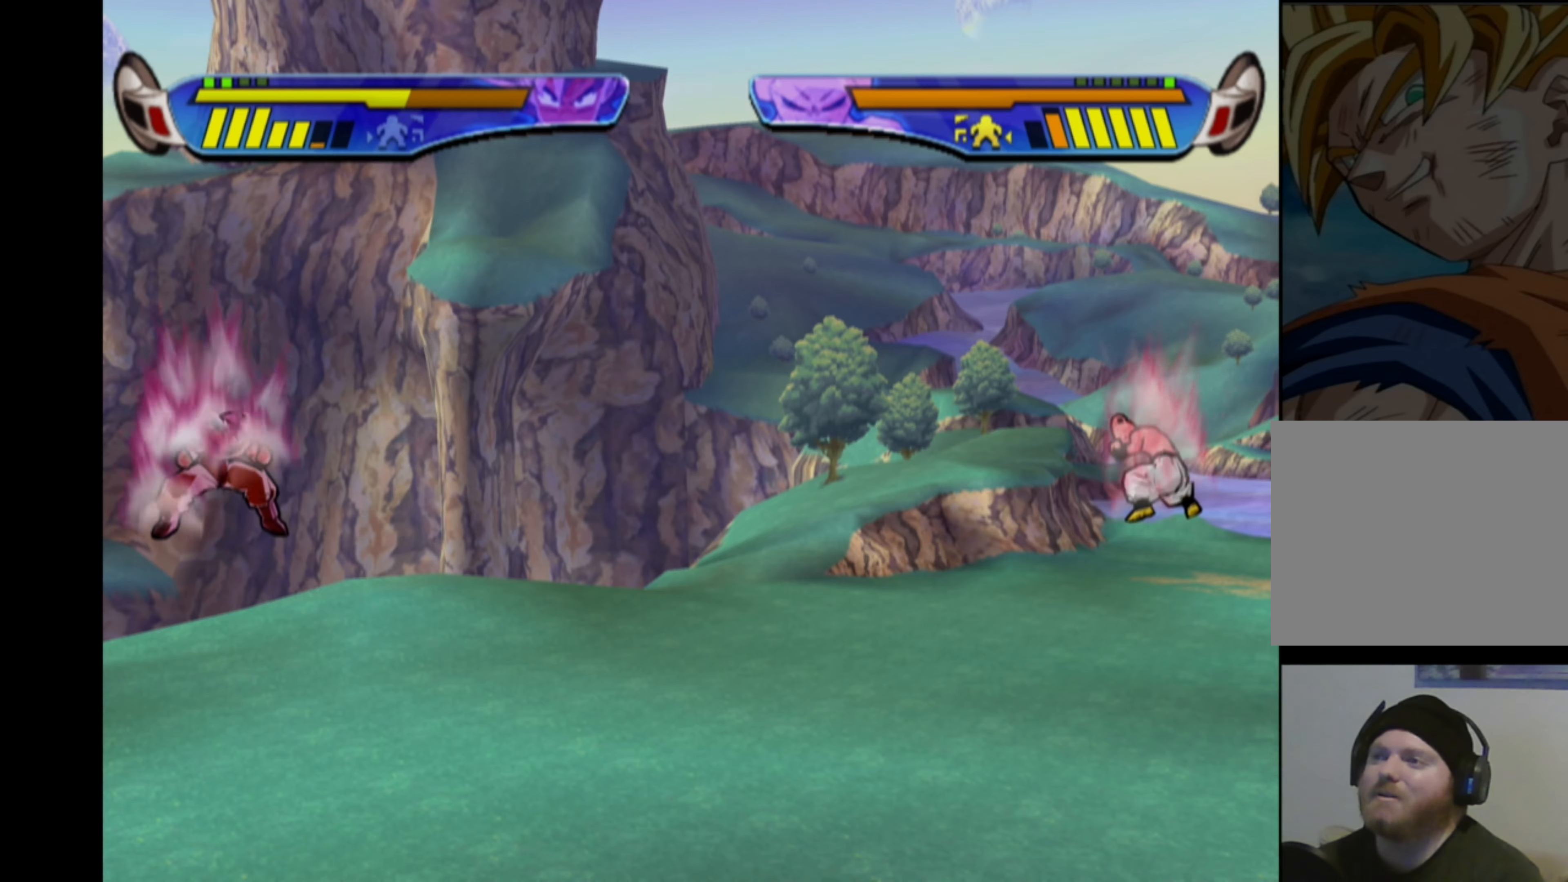
{"buttons": ["CROSS", "DPAD_LEFT"], "left_stick": "center", "right_stick": "center", "events": []}
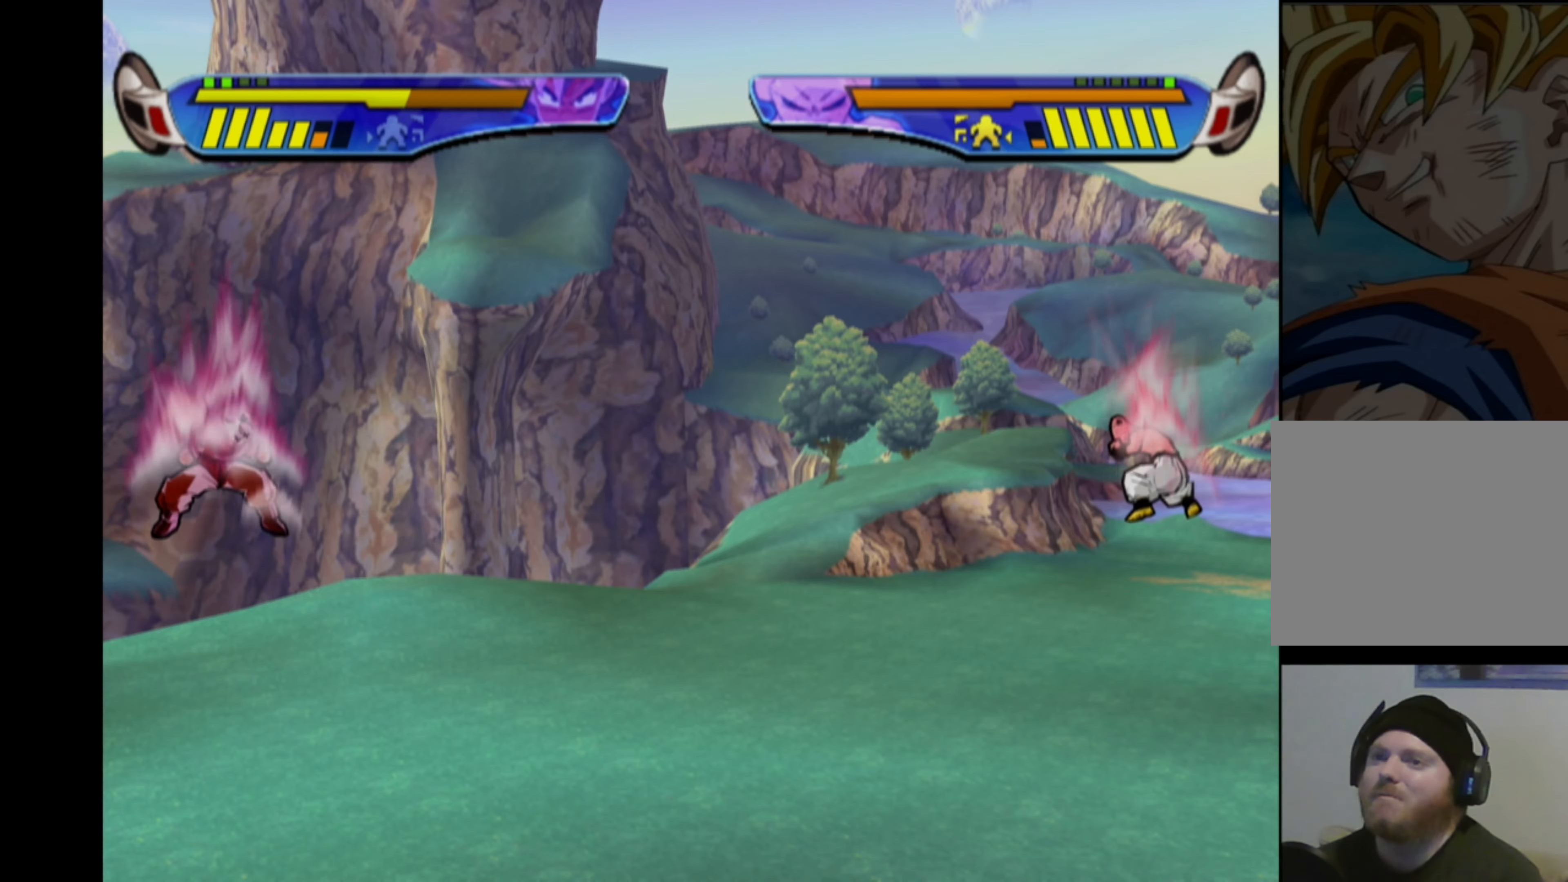
{"buttons": ["CROSS", "DPAD_LEFT"], "left_stick": "center", "right_stick": "center", "events": []}
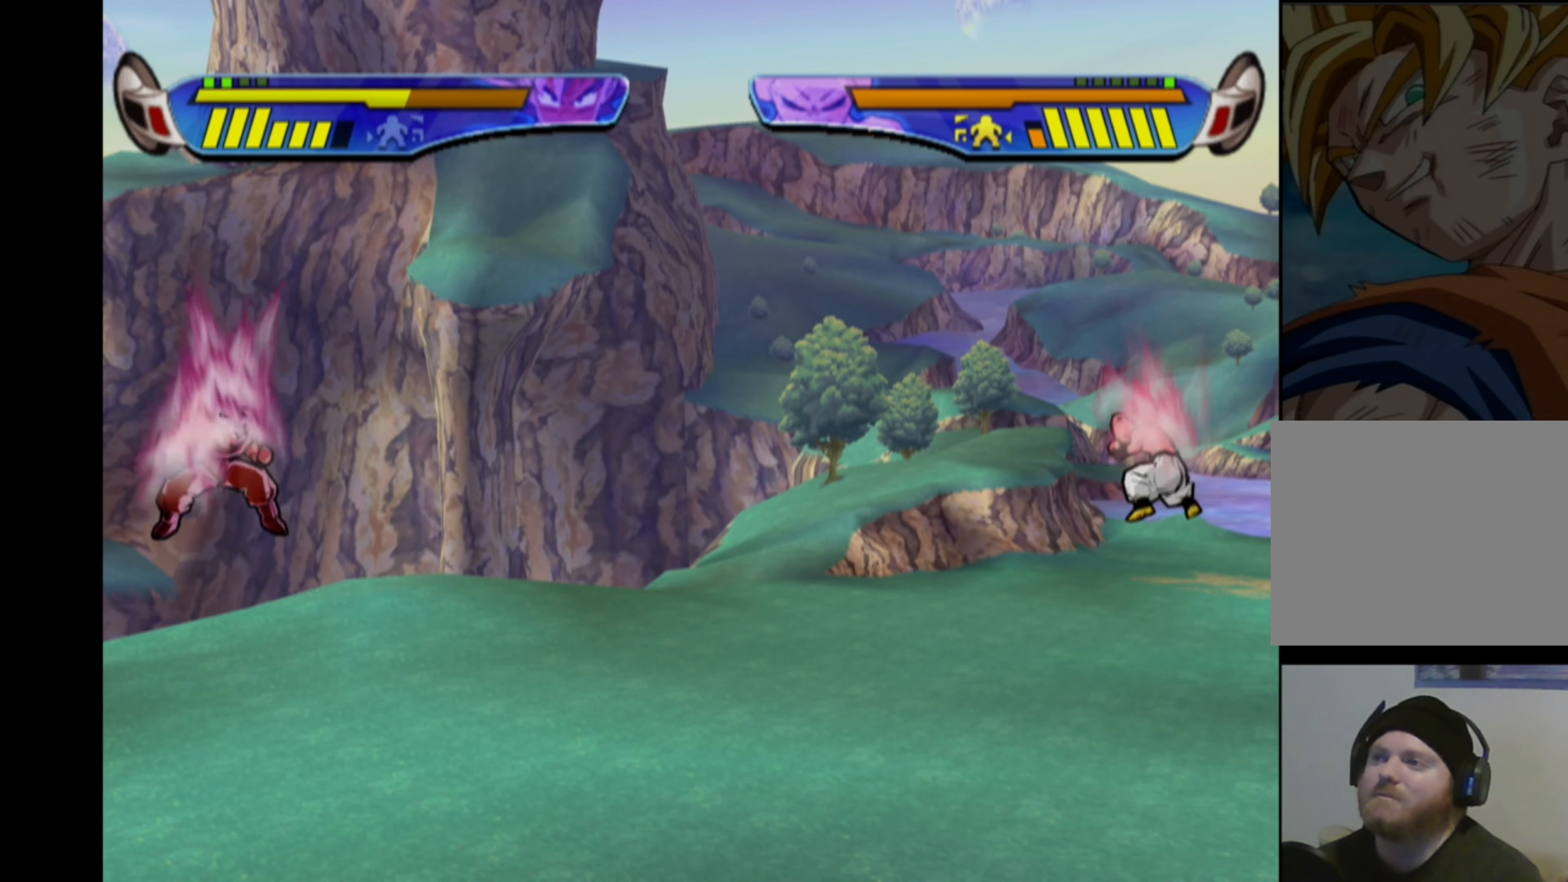
{"buttons": ["CROSS", "DPAD_LEFT"], "left_stick": "center", "right_stick": "center", "events": []}
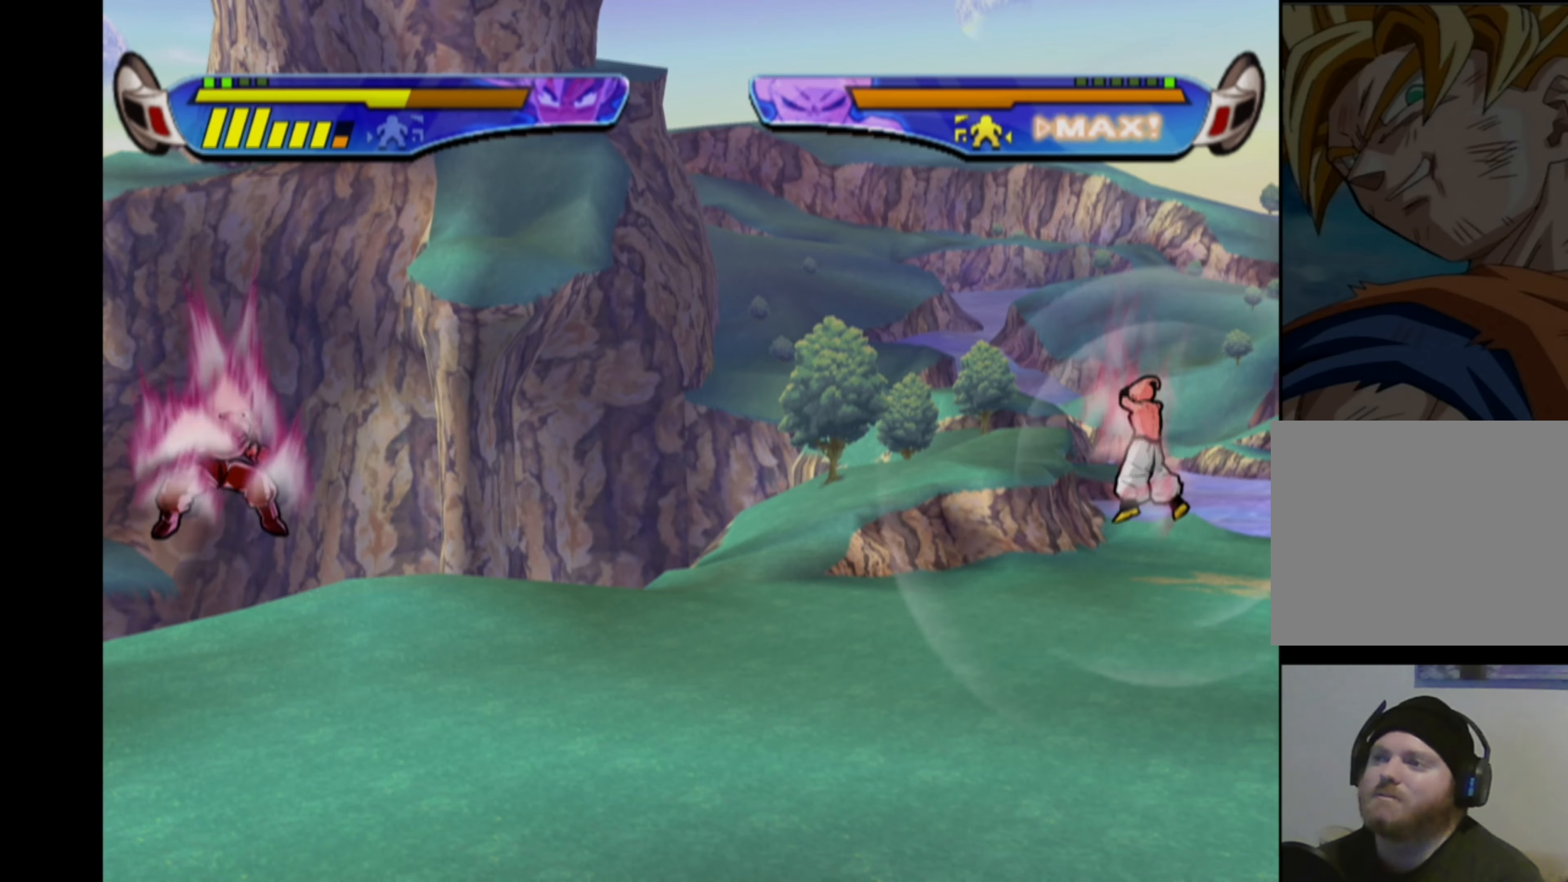
{"buttons": [], "left_stick": "center", "right_stick": "center", "events": [[250, "CROSS", "up"], [250, "DPAD_LEFT", "up"], [316, "L2", "down"], [433, "L2", "up"]]}
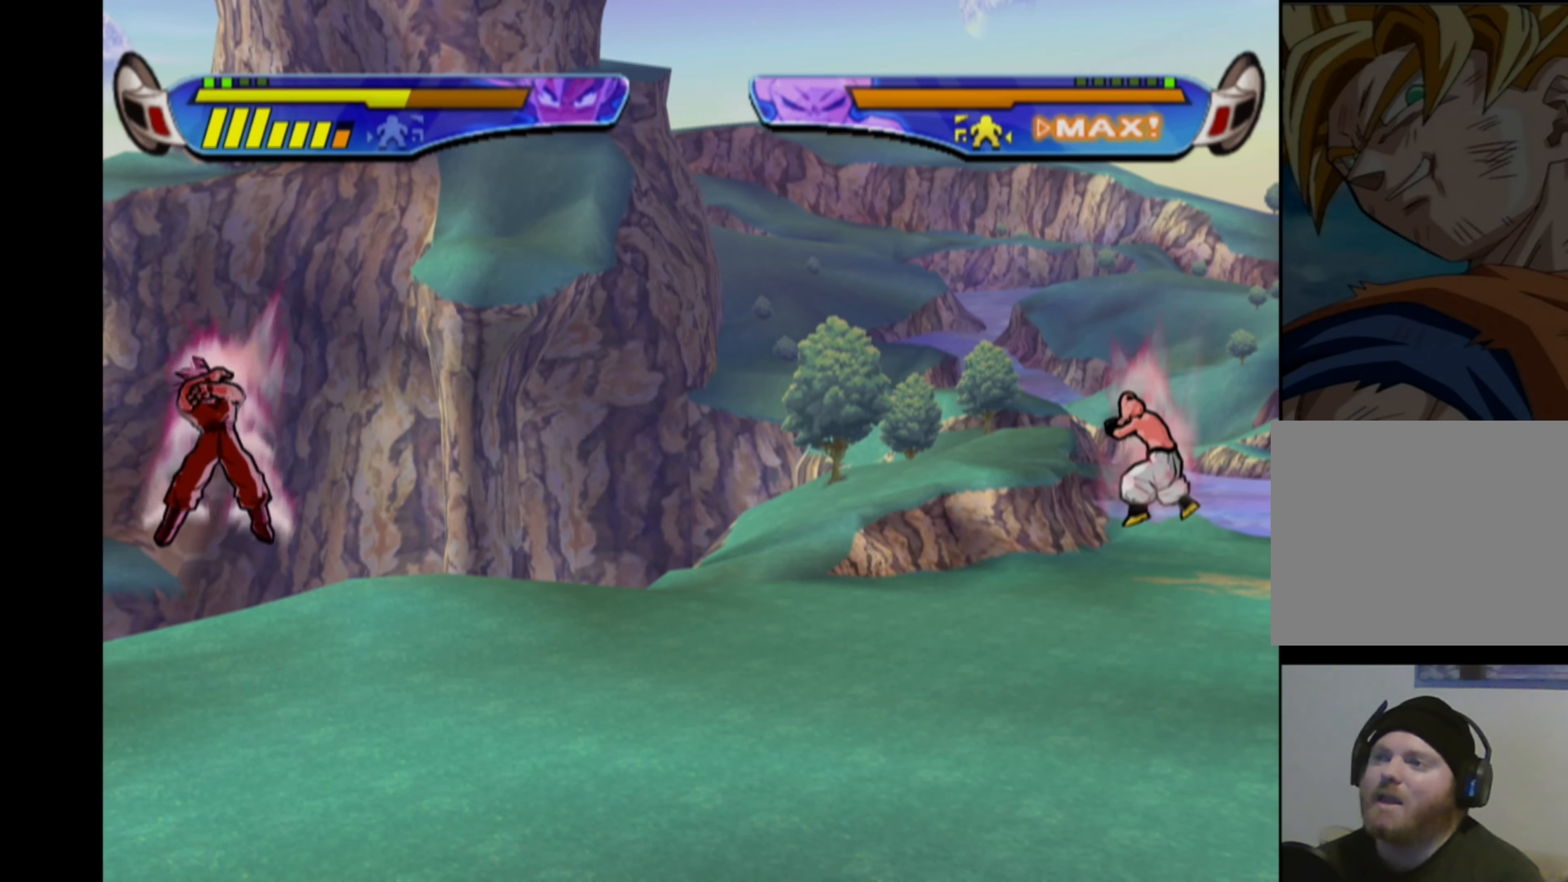
{"buttons": [], "left_stick": "center", "right_stick": "center", "events": []}
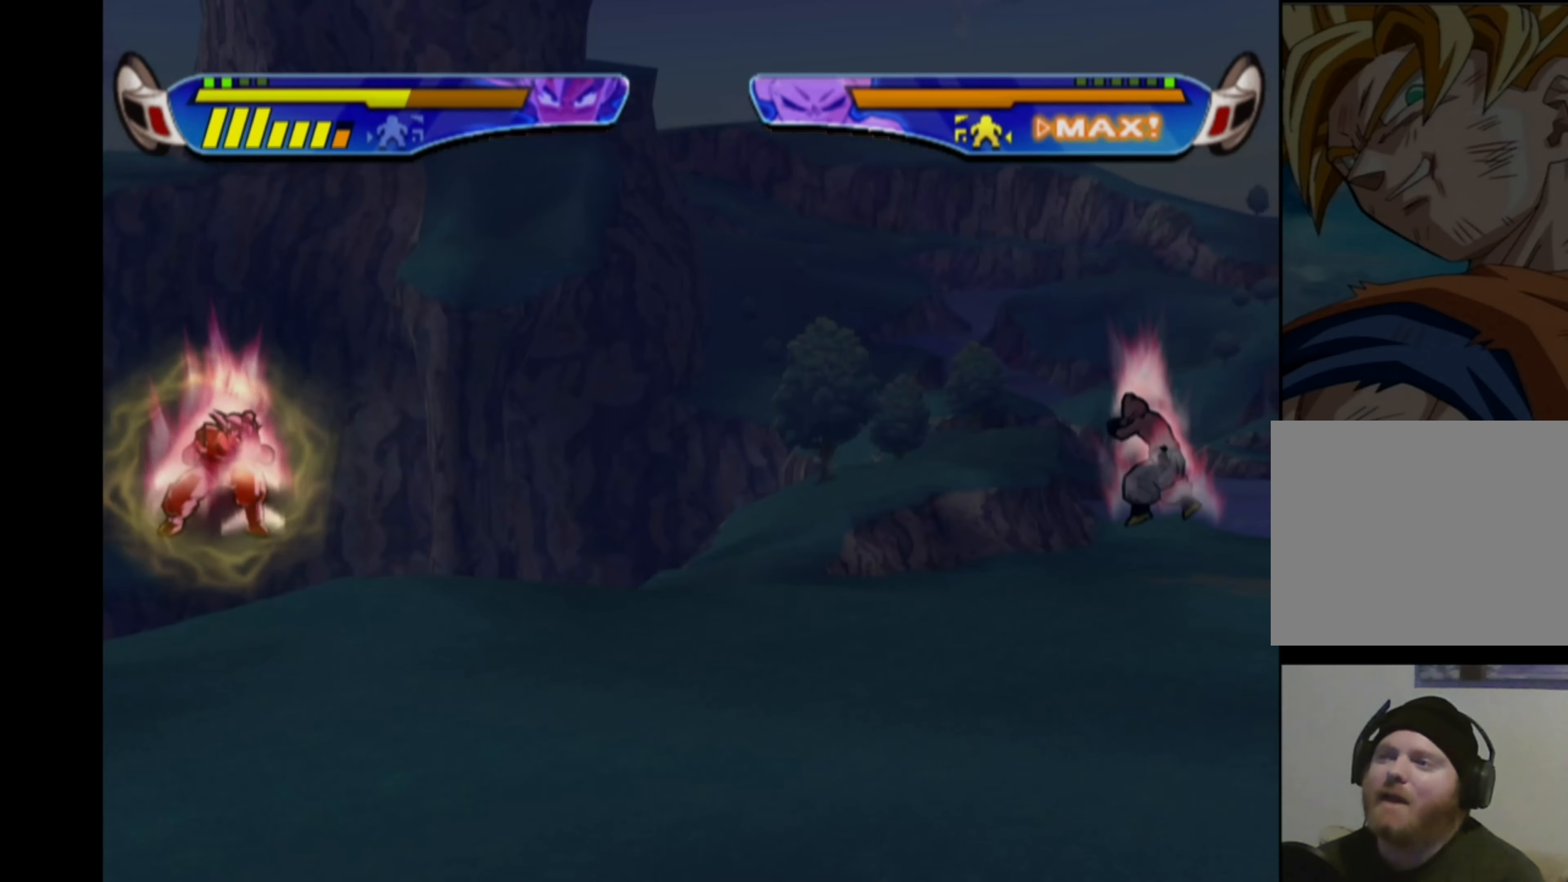
{"buttons": [], "left_stick": "center", "right_stick": "center", "events": []}
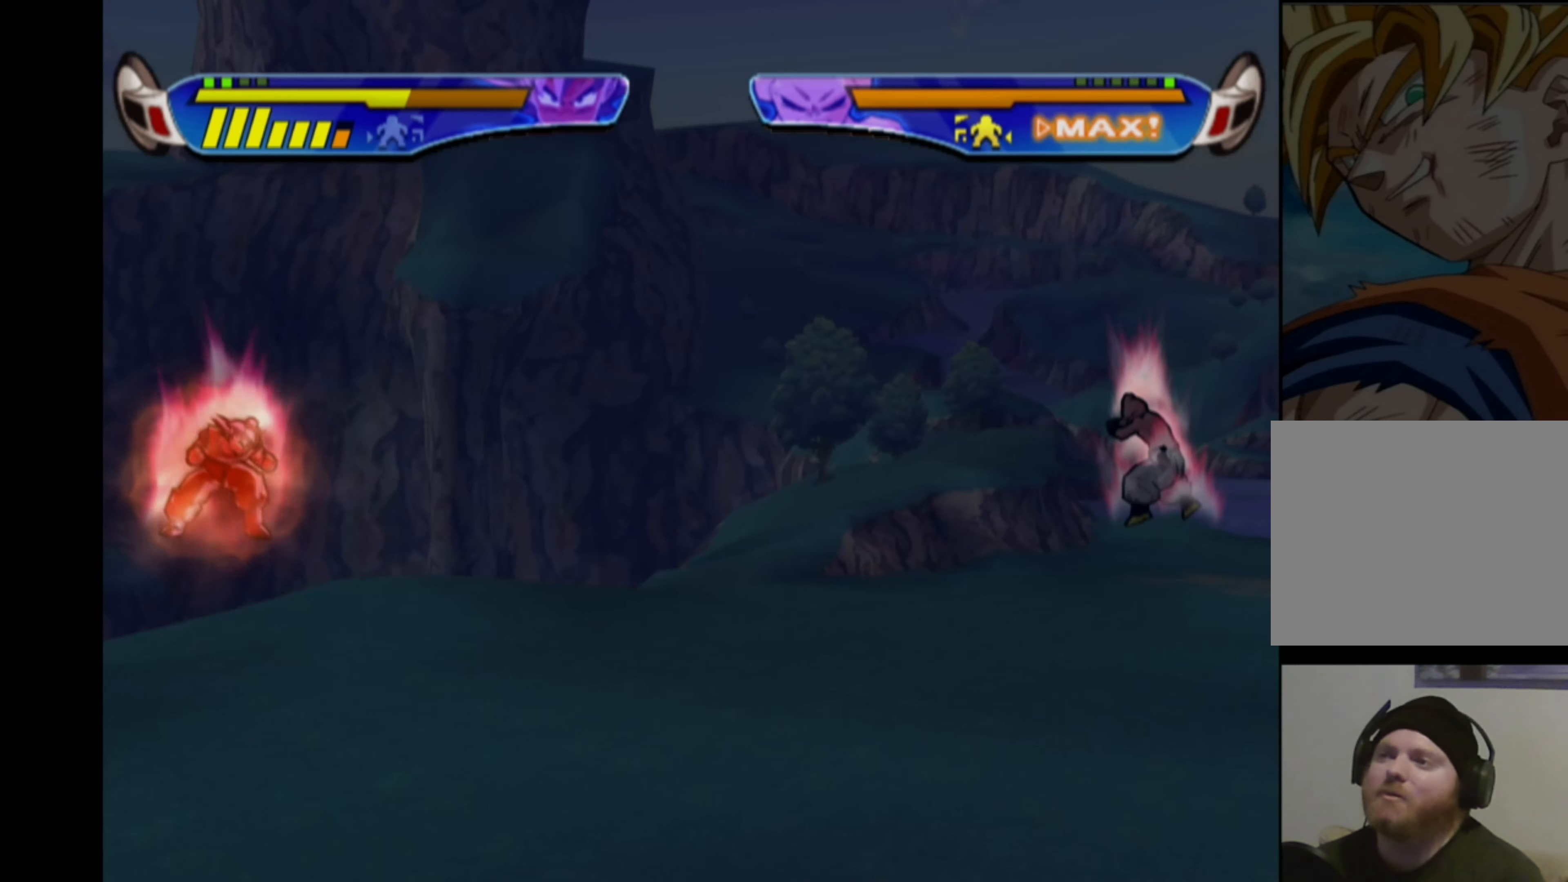
{"buttons": [], "left_stick": "center", "right_stick": "center", "events": []}
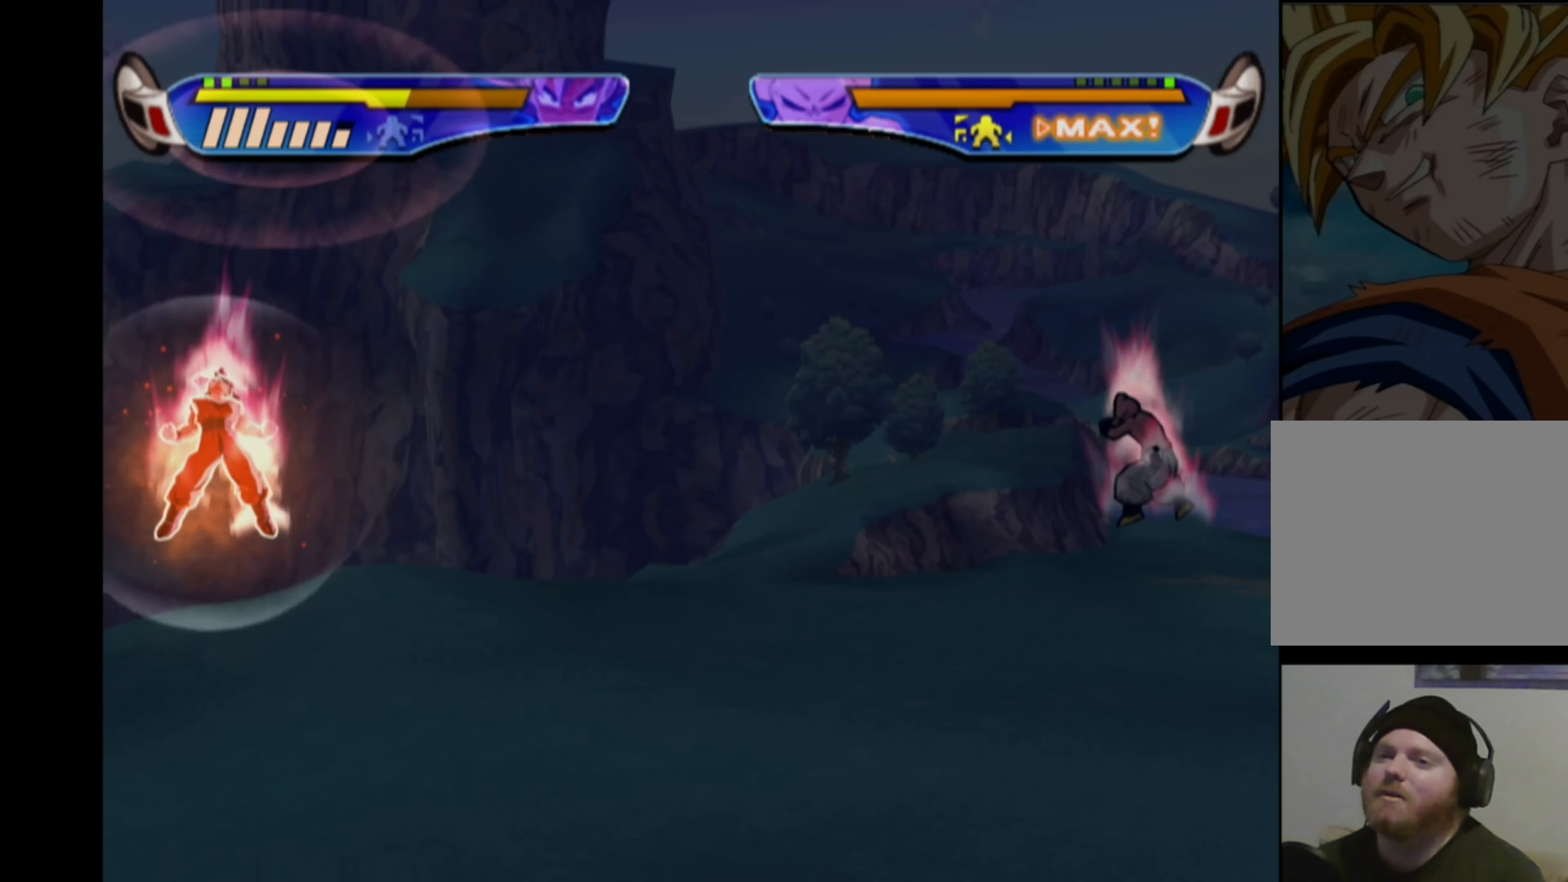
{"buttons": [], "left_stick": "center", "right_stick": "center", "events": []}
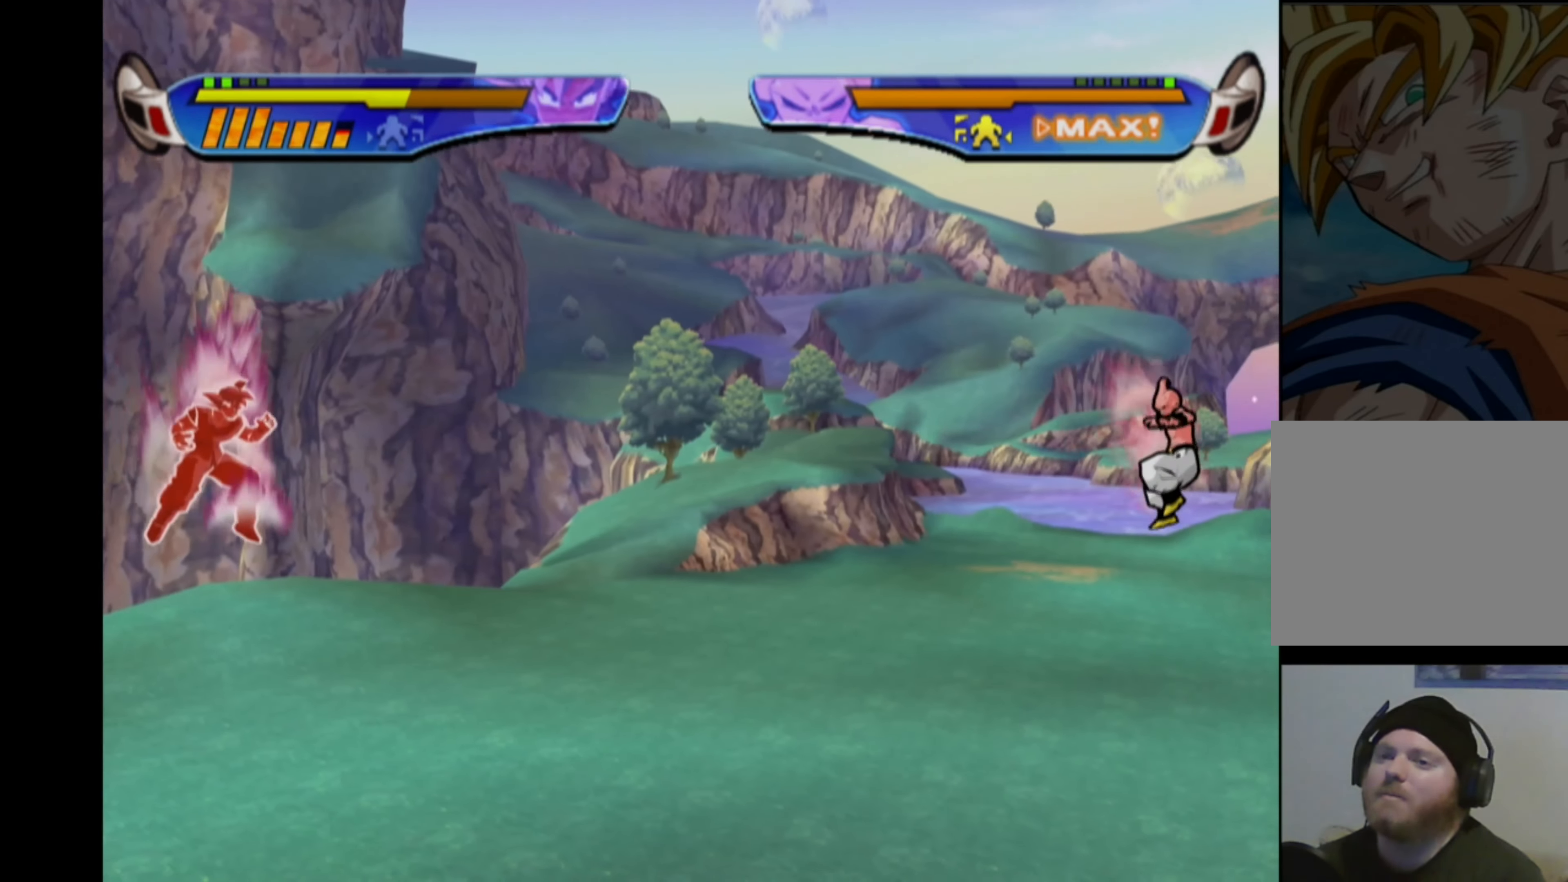
{"buttons": ["DPAD_RIGHT"], "left_stick": "center", "right_stick": "center", "events": [[66, "CROSS", "down"], [217, "CROSS", "up"], [333, "DPAD_RIGHT", "down"], [383, "DPAD_RIGHT", "up"], [450, "DPAD_RIGHT", "down"]]}
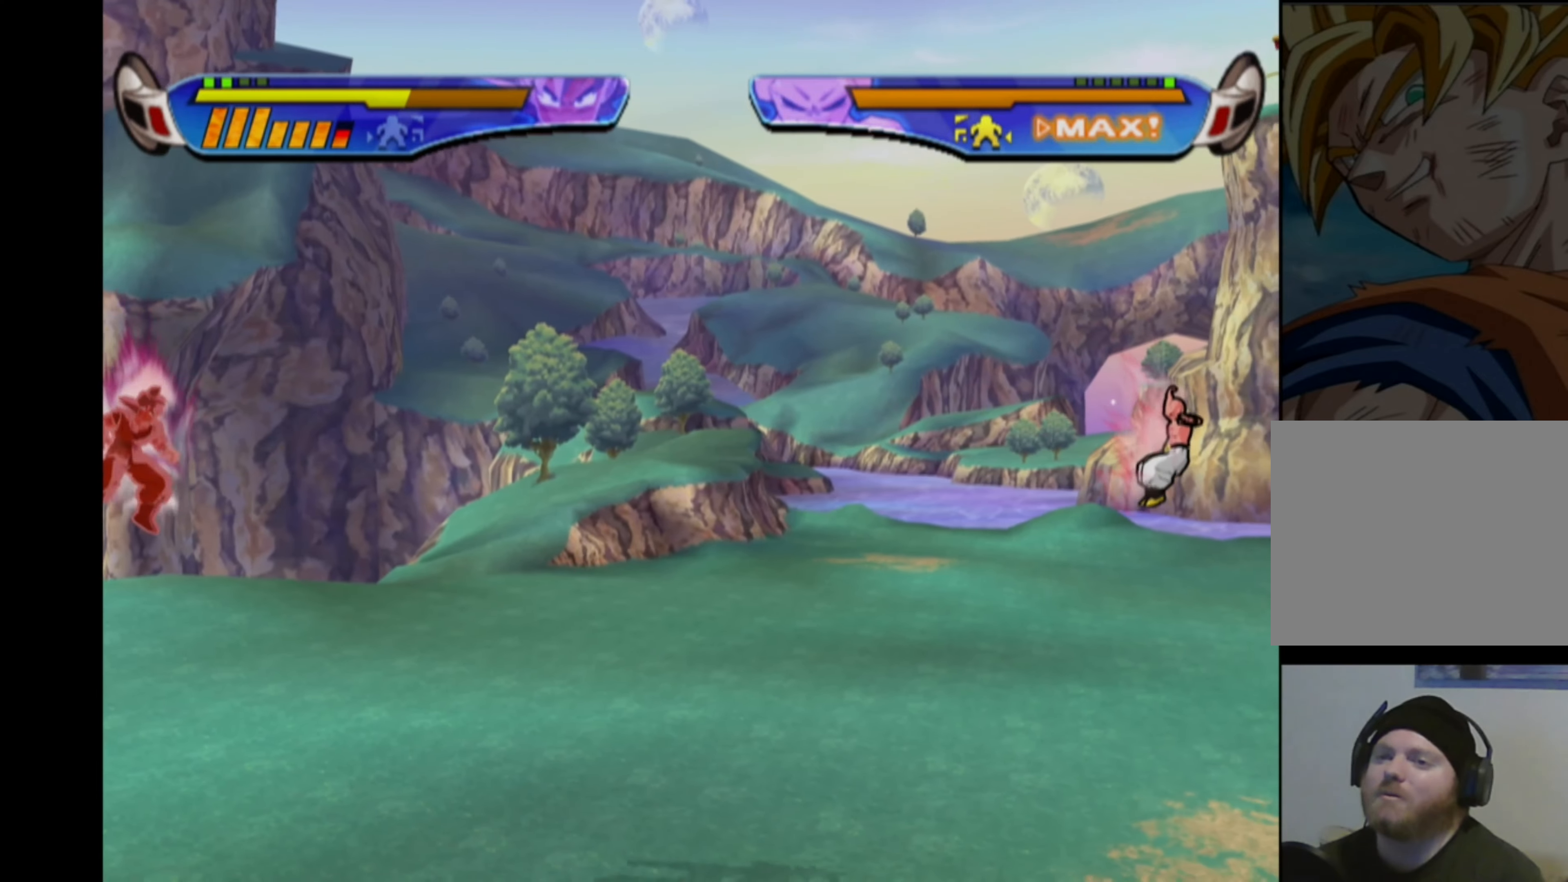
{"buttons": ["DPAD_RIGHT"], "left_stick": "center", "right_stick": "center", "events": []}
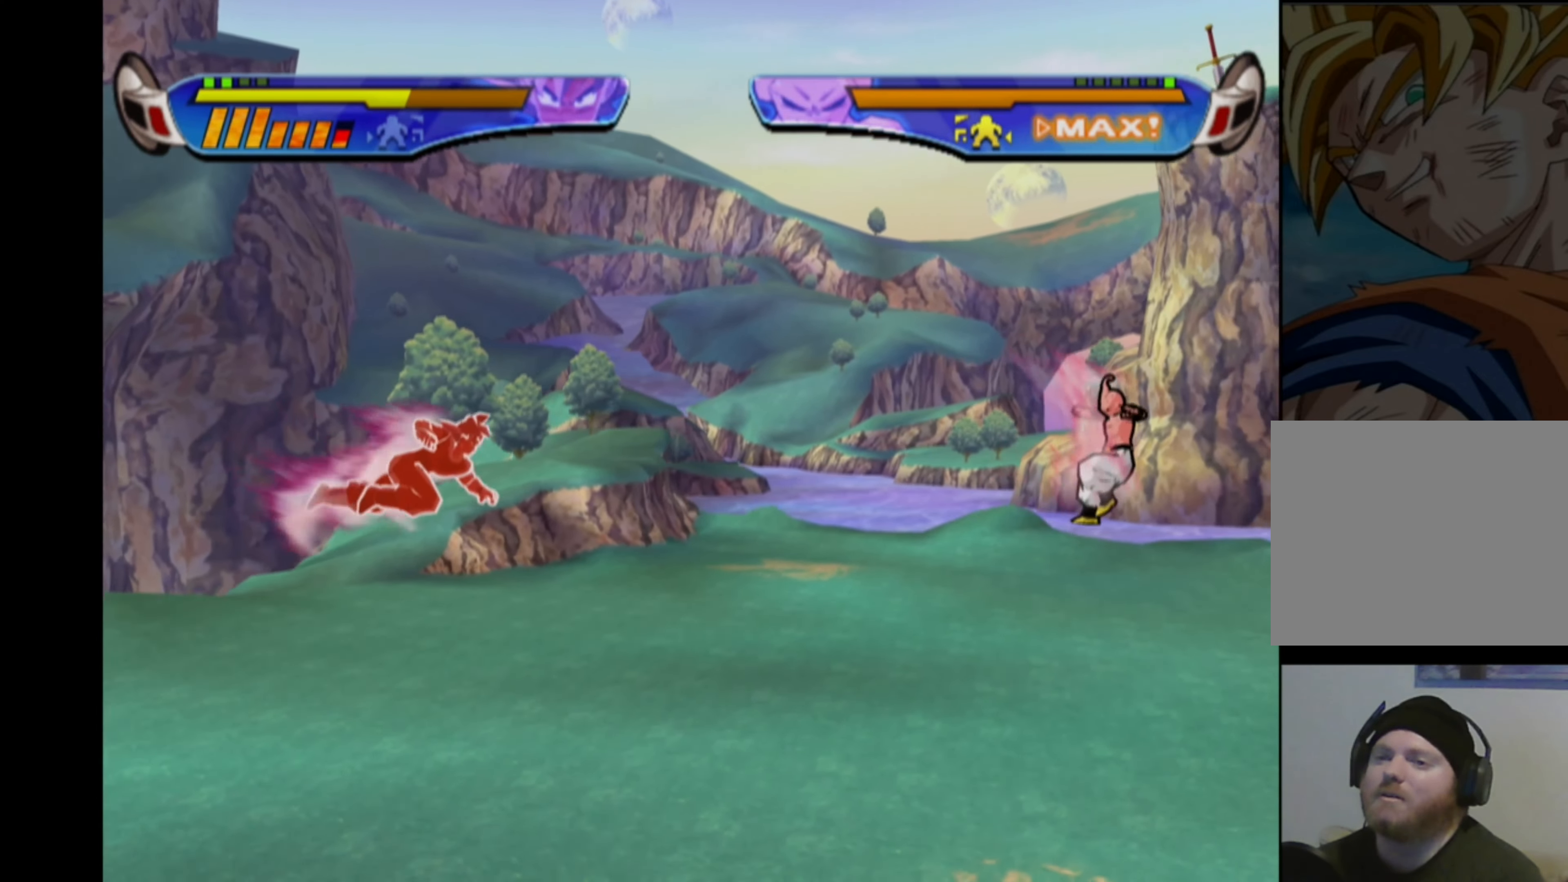
{"buttons": ["CROSS"], "left_stick": "center", "right_stick": "center", "events": [[133, "DPAD_RIGHT", "up"], [233, "CROSS", "down"]]}
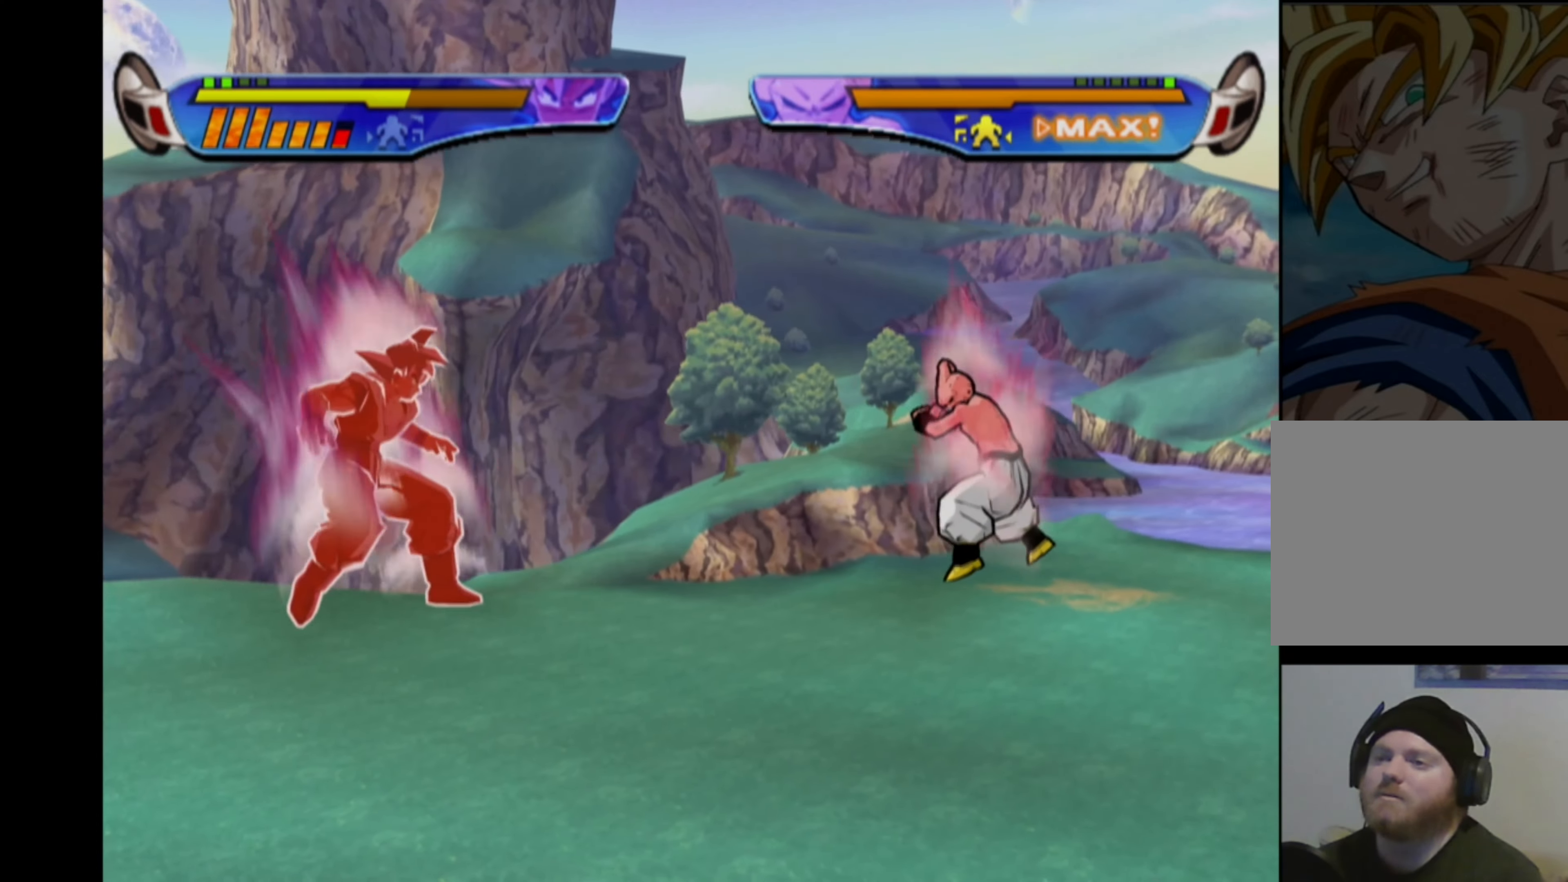
{"buttons": ["CROSS"], "left_stick": "center", "right_stick": "center", "events": []}
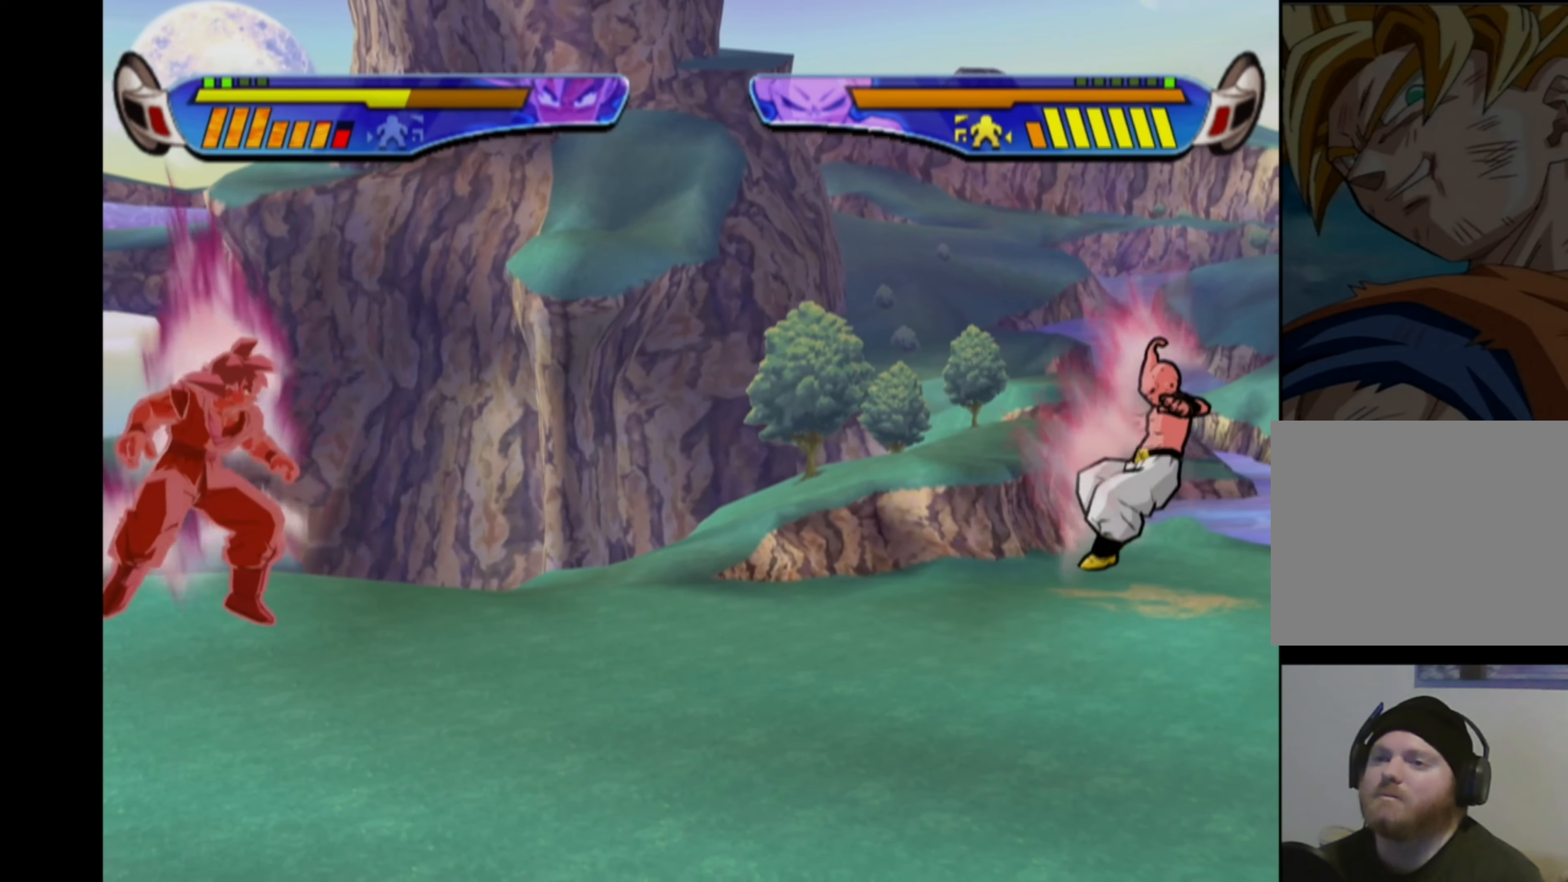
{"buttons": ["DPAD_RIGHT"], "left_stick": "center", "right_stick": "center", "events": [[133, "CROSS", "up"], [150, "DPAD_RIGHT", "down"], [217, "DPAD_RIGHT", "up"], [283, "DPAD_RIGHT", "down"]]}
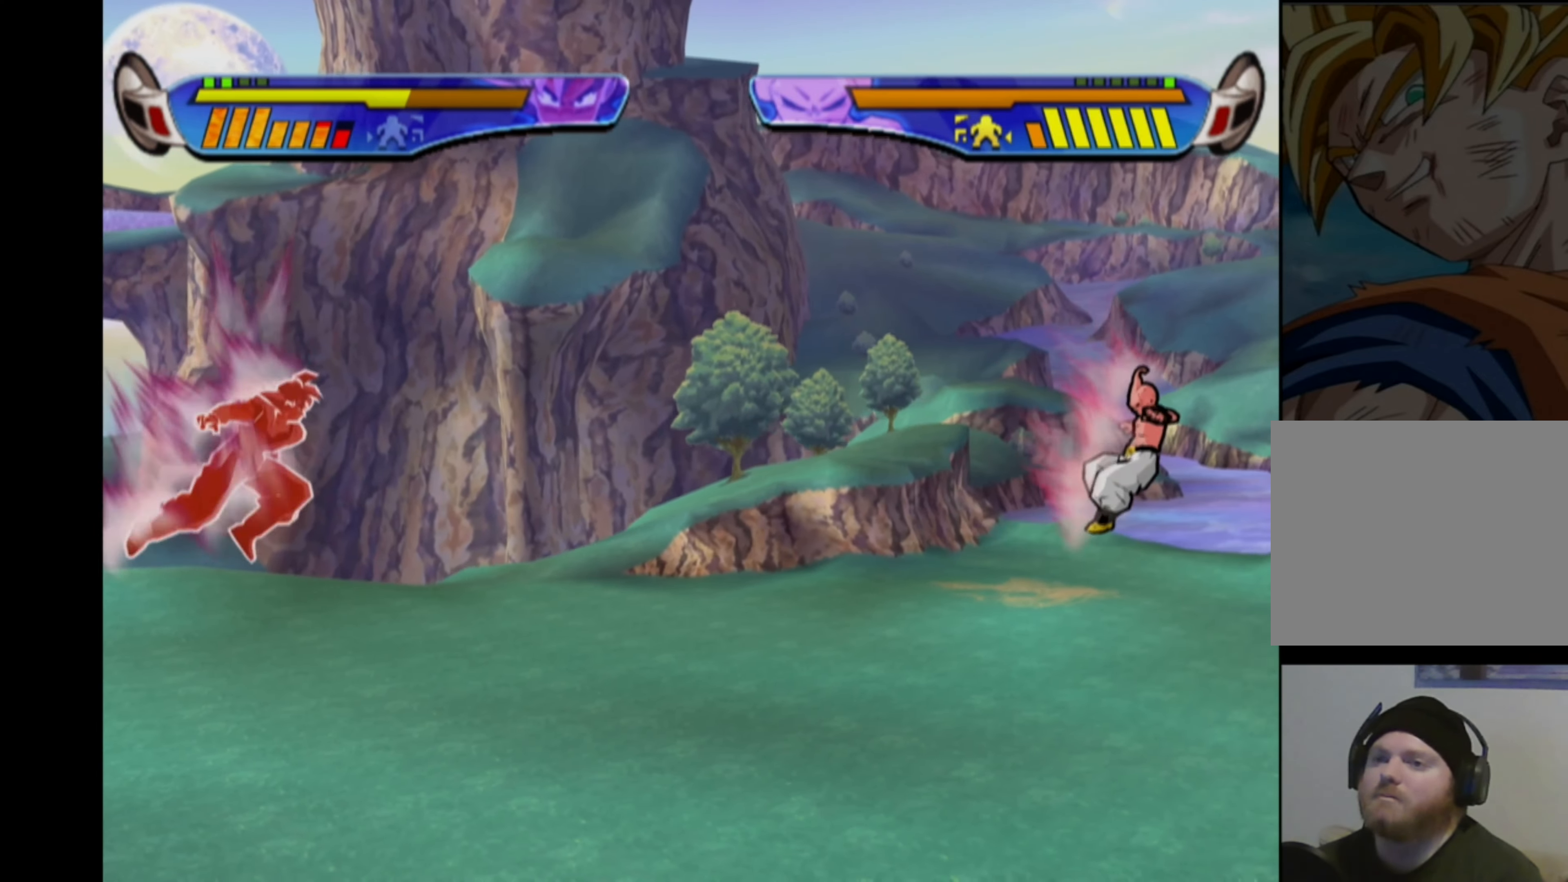
{"buttons": ["CROSS"], "left_stick": "center", "right_stick": "center", "events": [[100, "DPAD_RIGHT", "up"], [167, "CROSS", "down"]]}
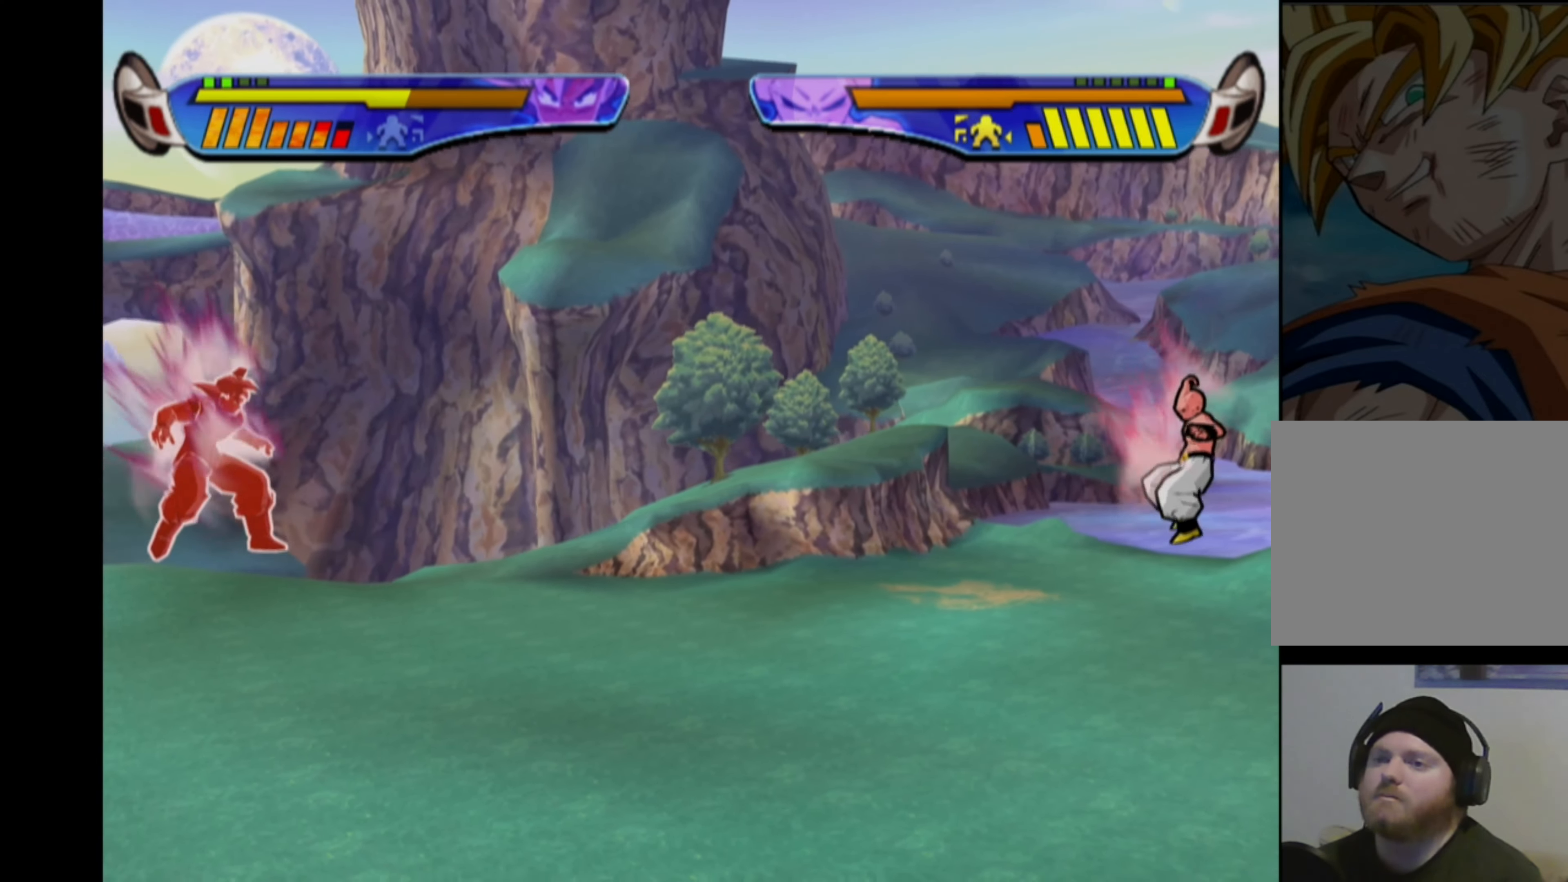
{"buttons": ["DPAD_RIGHT"], "left_stick": "center", "right_stick": "center", "events": [[83, "CROSS", "up"], [133, "DPAD_RIGHT", "down"], [183, "DPAD_RIGHT", "up"], [250, "DPAD_RIGHT", "down"]]}
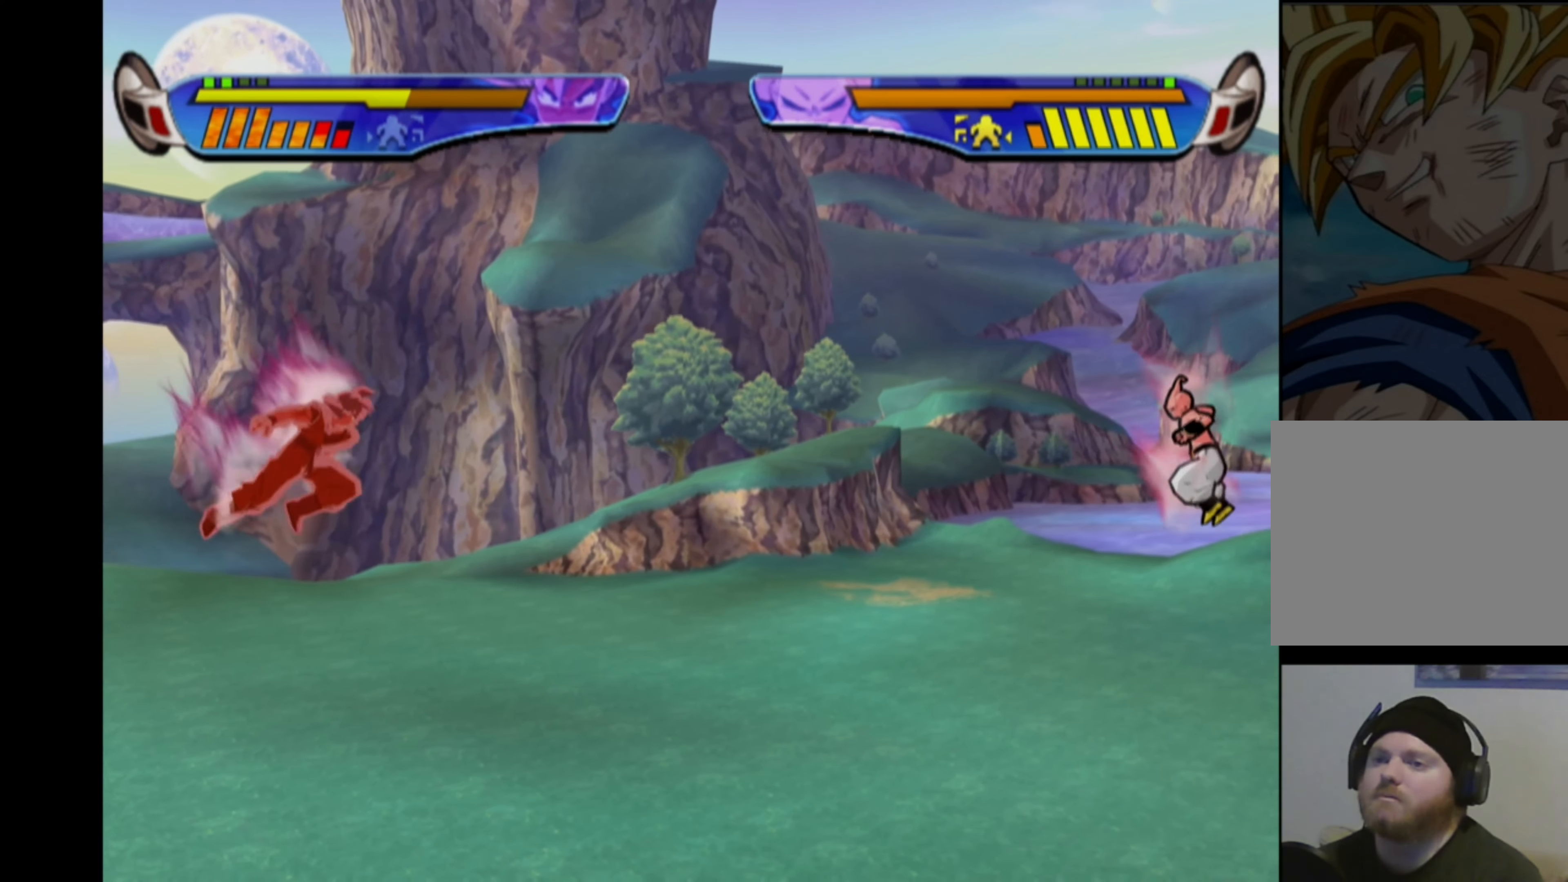
{"buttons": ["CROSS"], "left_stick": "center", "right_stick": "center", "events": [[433, "CROSS", "down"], [433, "DPAD_RIGHT", "up"]]}
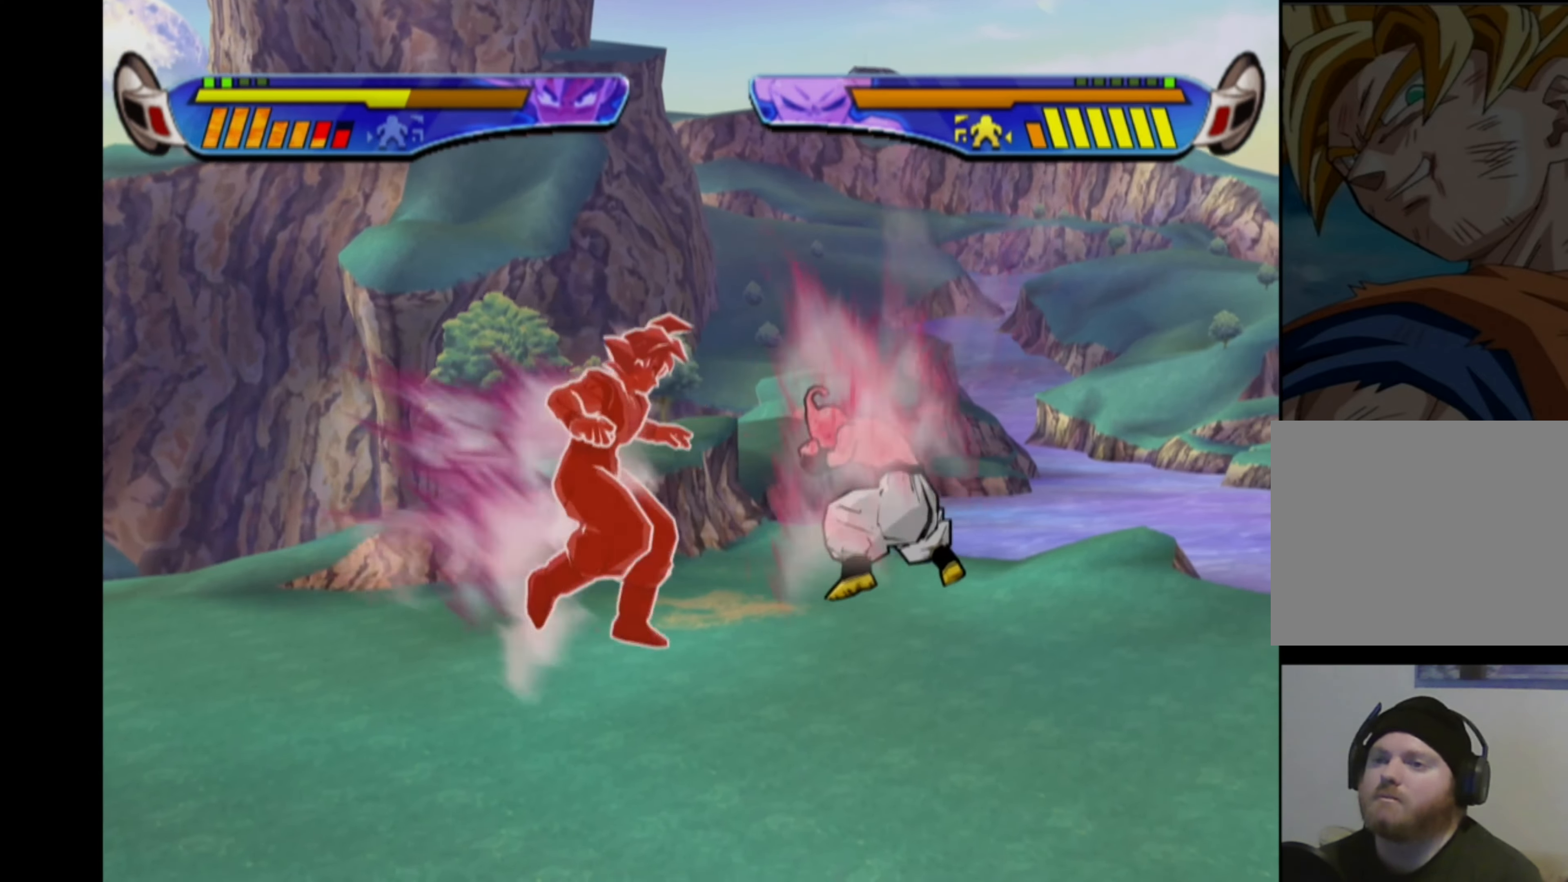
{"buttons": ["CROSS"], "left_stick": "center", "right_stick": "center", "events": []}
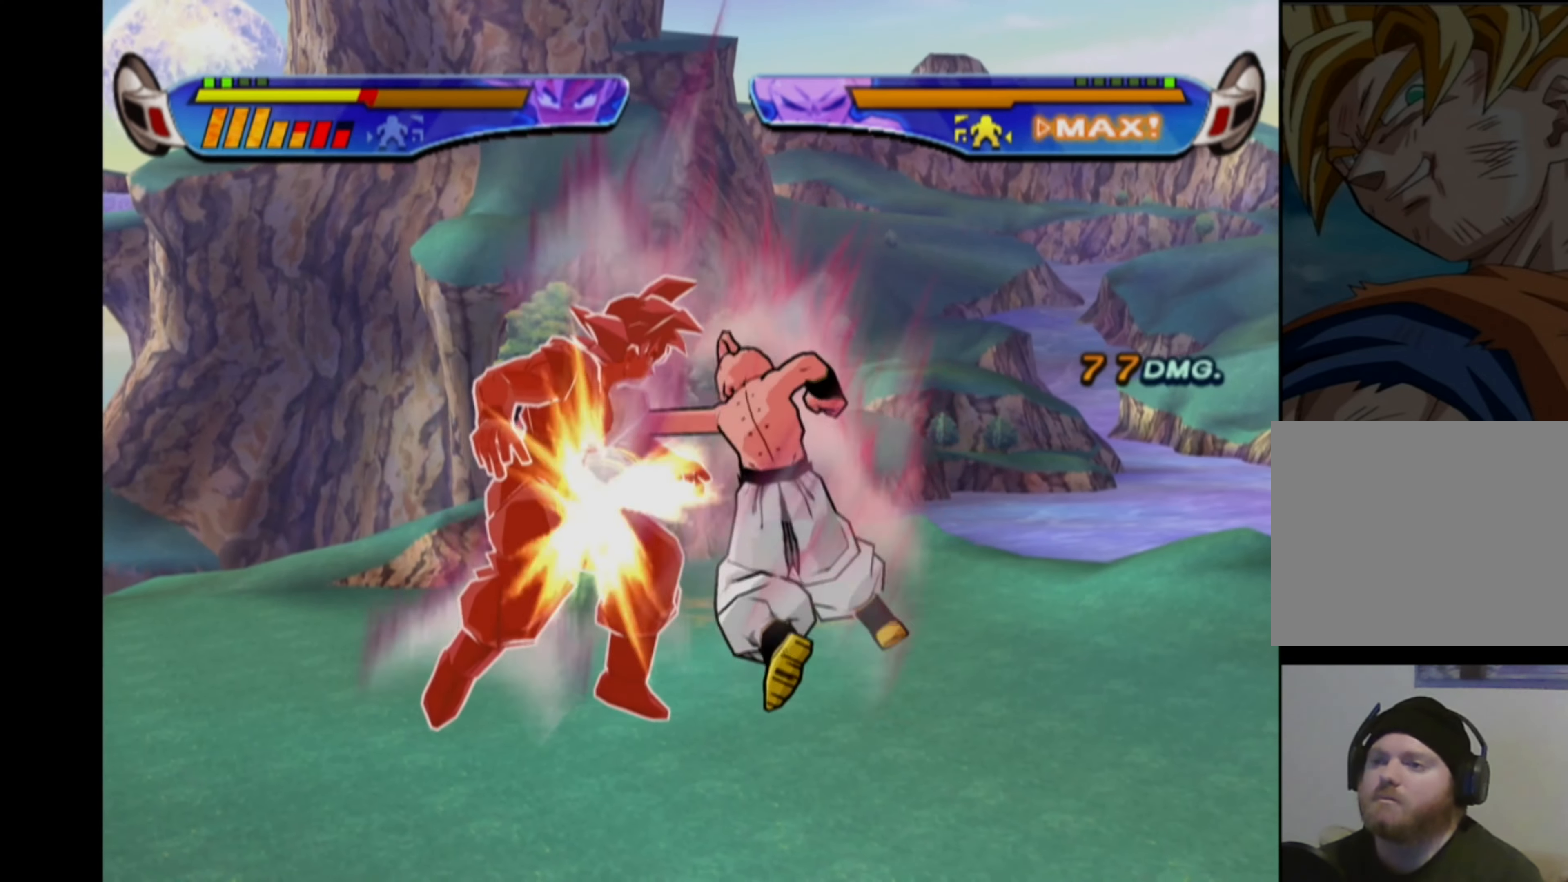
{"buttons": ["CROSS", "DPAD_RIGHT"], "left_stick": "center", "right_stick": "center", "events": [[267, "CROSS", "up"], [300, "DPAD_RIGHT", "down"], [333, "CROSS", "down"]]}
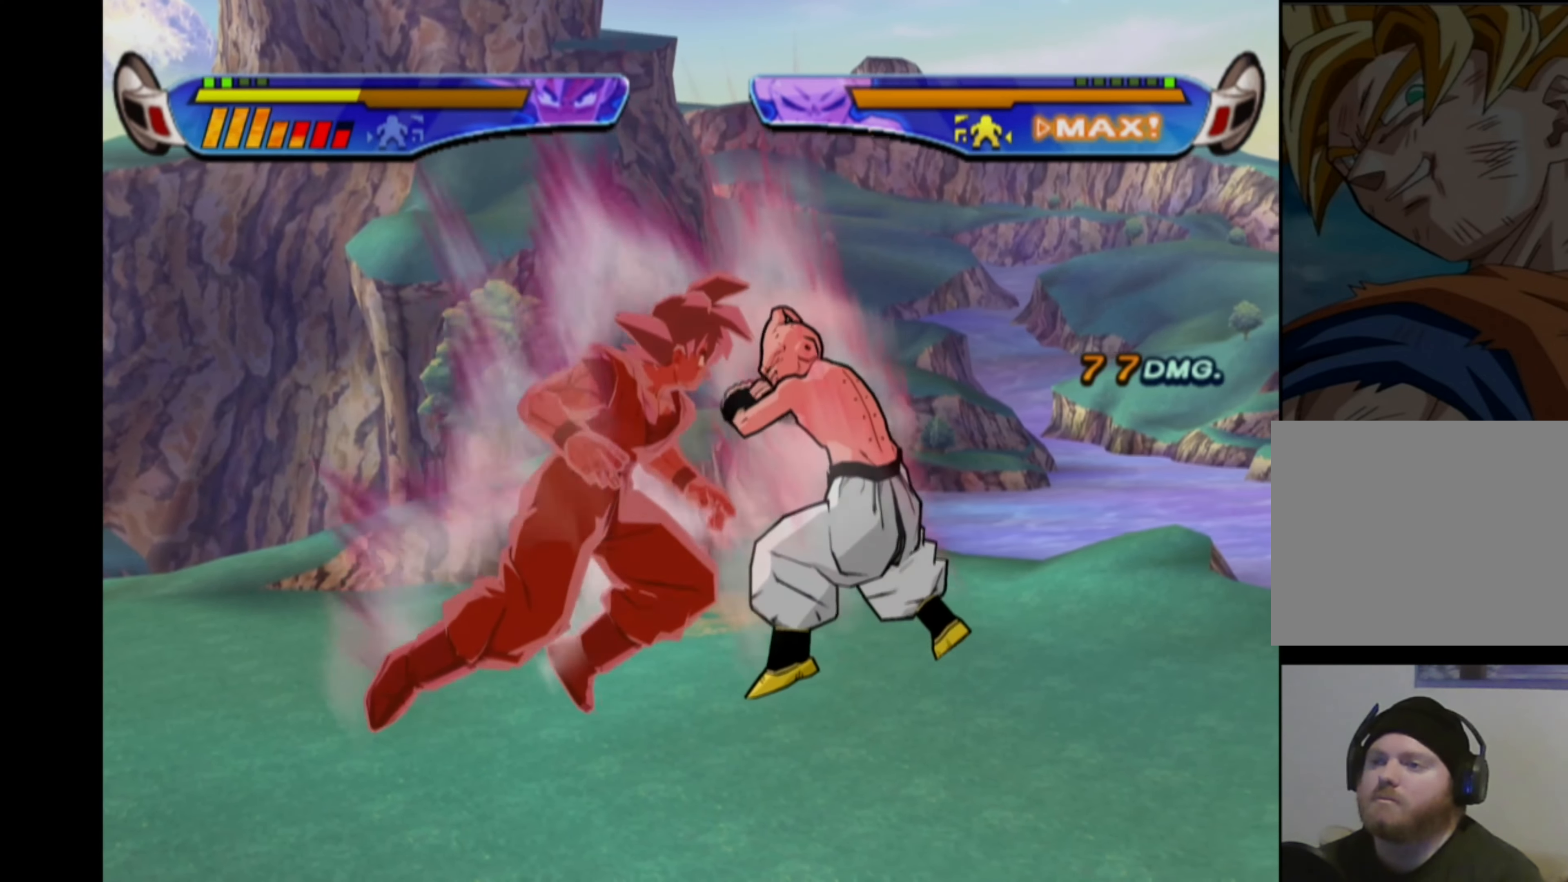
{"buttons": ["DPAD_RIGHT"], "left_stick": "center", "right_stick": "center", "events": [[33, "DPAD_RIGHT", "up"], [67, "CROSS", "up"], [150, "CROSS", "down"], [150, "DPAD_RIGHT", "down"], [400, "DPAD_RIGHT", "up"], [417, "CROSS", "up"], [500, "DPAD_RIGHT", "down"]]}
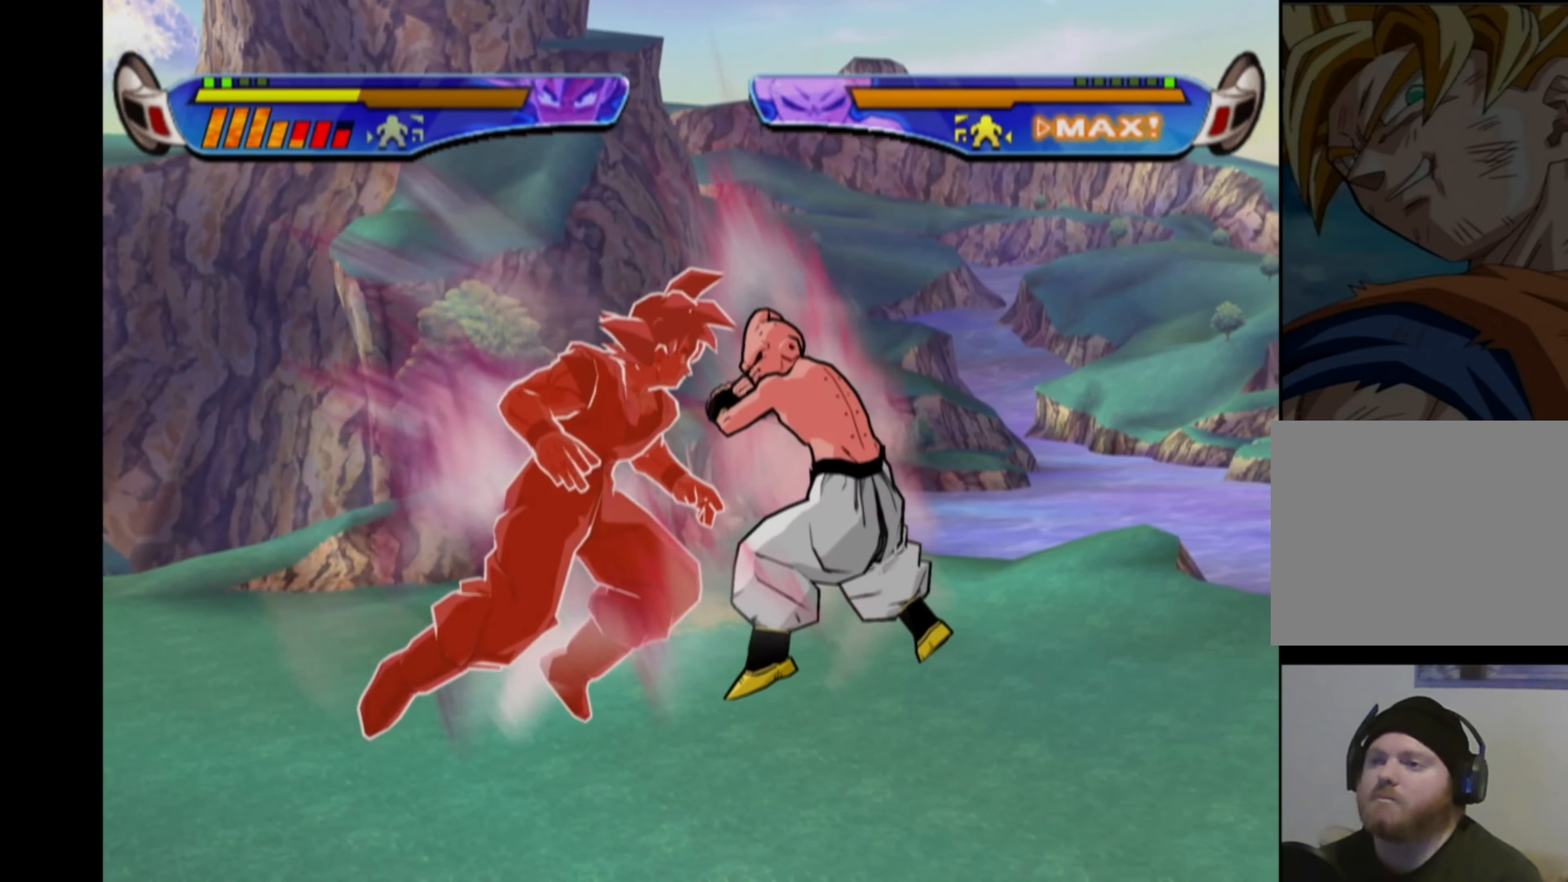
{"buttons": [], "left_stick": "center", "right_stick": "center", "events": [[17, "CROSS", "down"], [134, "CROSS", "up"], [150, "DPAD_RIGHT", "up"], [184, "L2", "down"], [300, "L2", "up"]]}